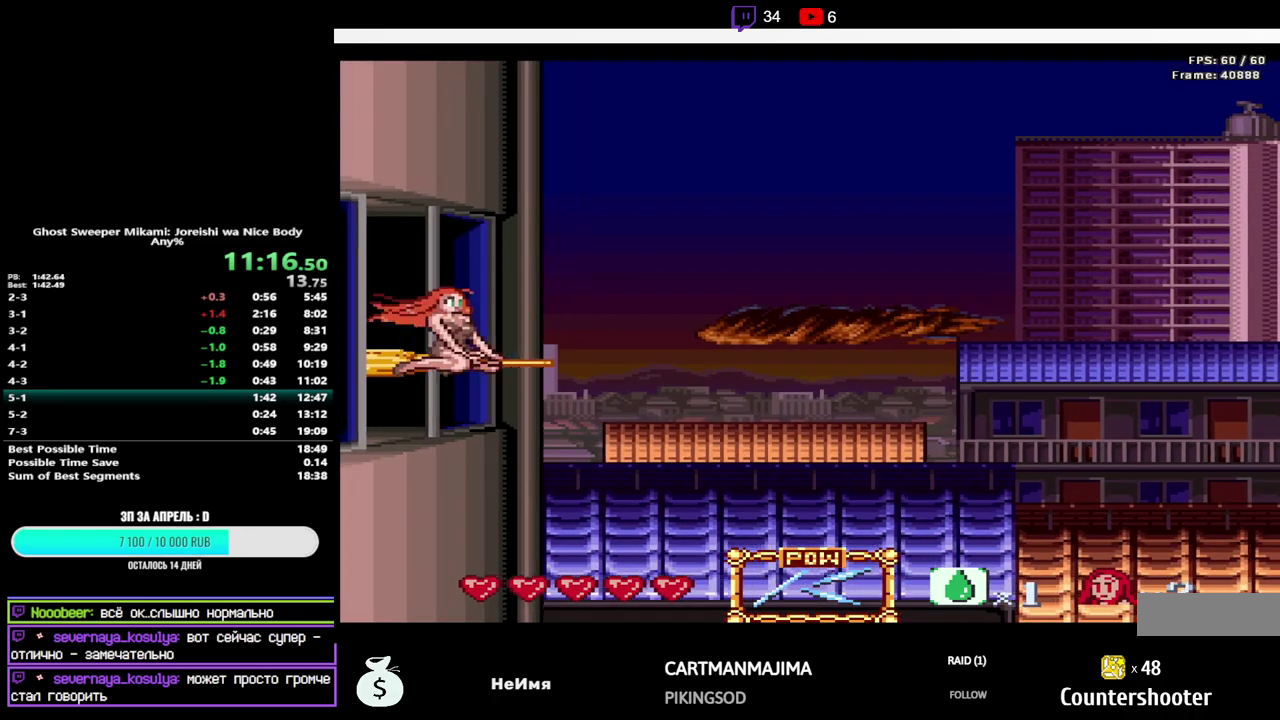
Gameplay with a controller (Nintendo layout); each line is a JSON object with the inputs held at the frame after it. "events" lists button and stick changes between this image and that frame as [ms after this image, input, new state], when the widget could be followed in between. Not read: L3 R3.
{"buttons": [], "events": []}
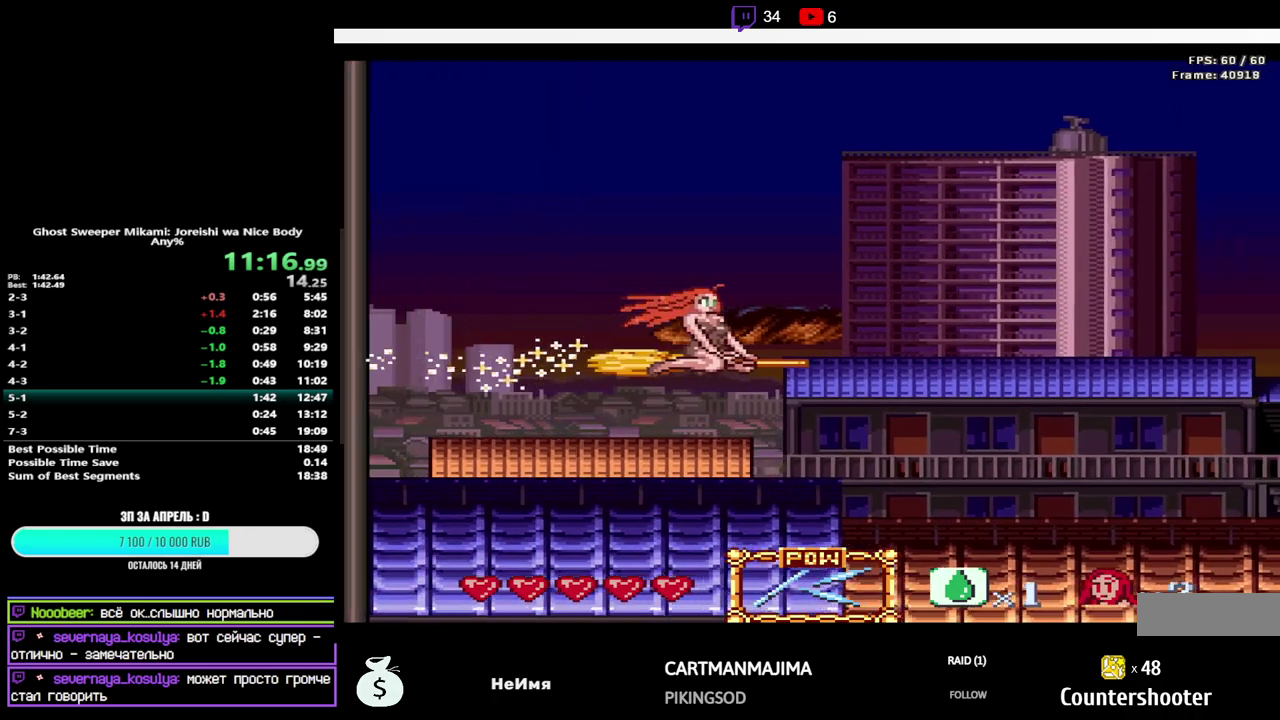
{"buttons": [], "events": []}
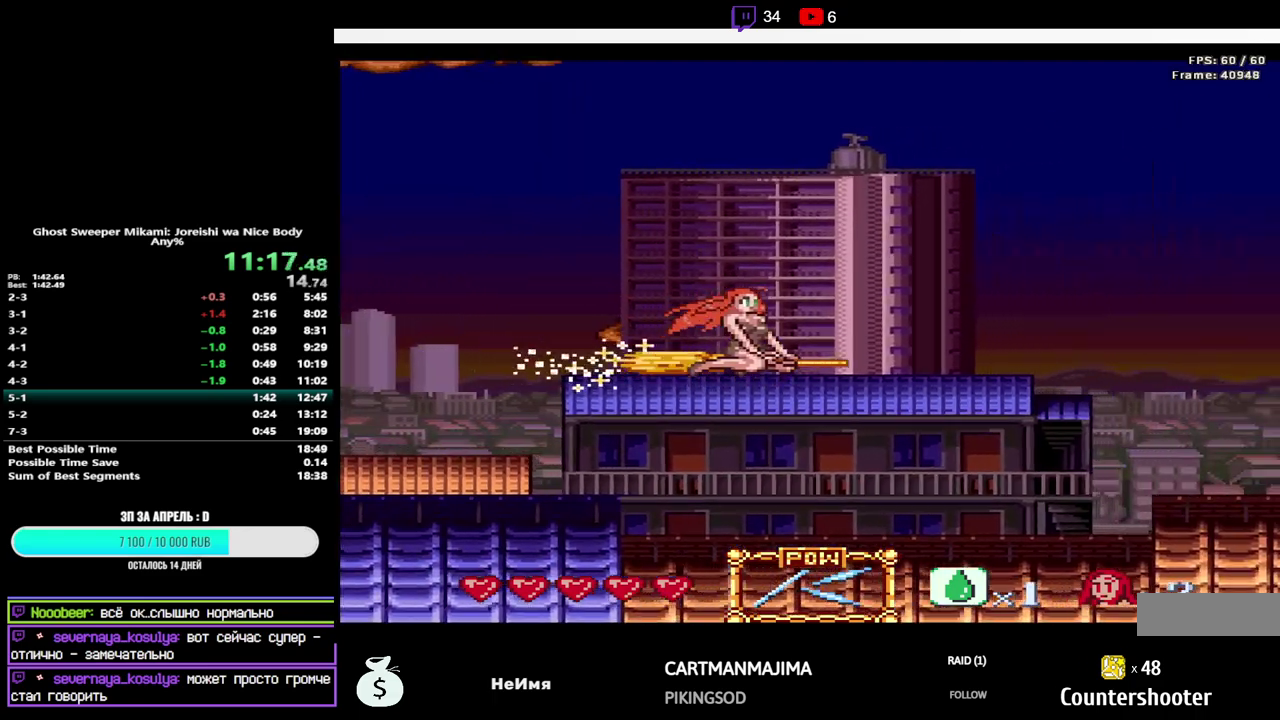
{"buttons": [], "events": [[283, "DPAD_DOWN", "down"], [400, "DPAD_DOWN", "up"]]}
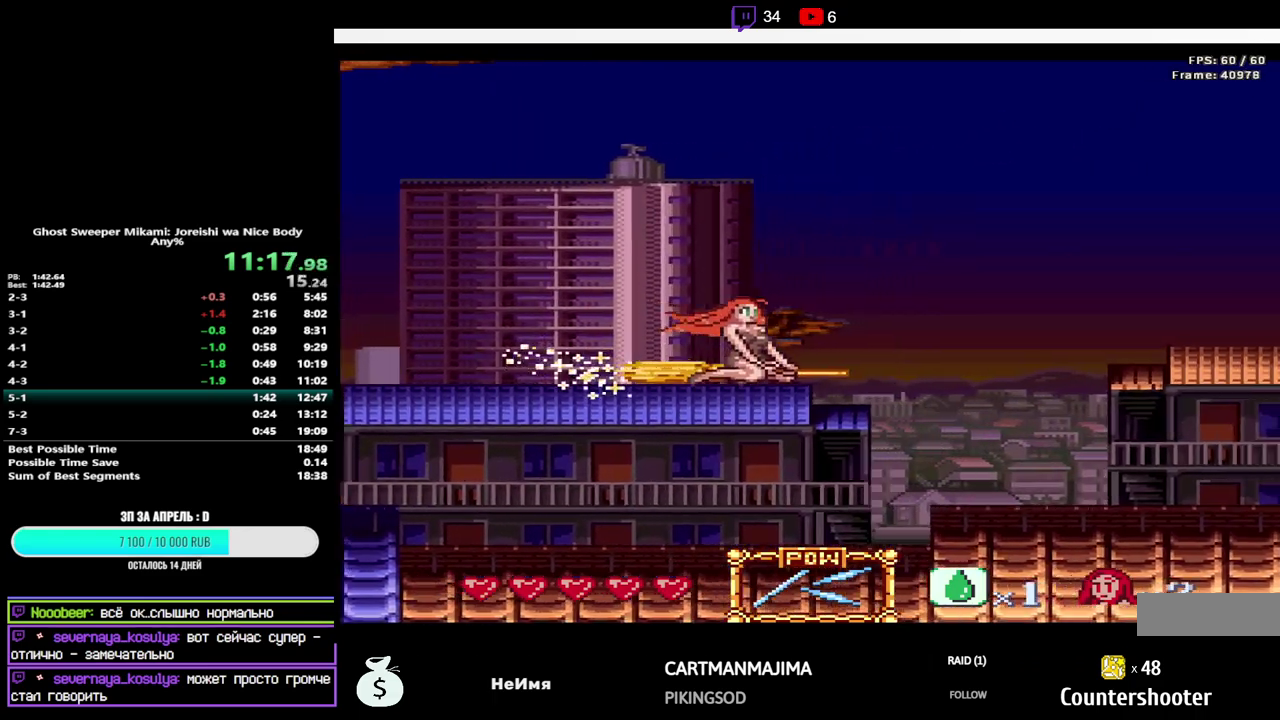
{"buttons": [], "events": [[217, "DPAD_RIGHT", "down"], [400, "DPAD_RIGHT", "up"]]}
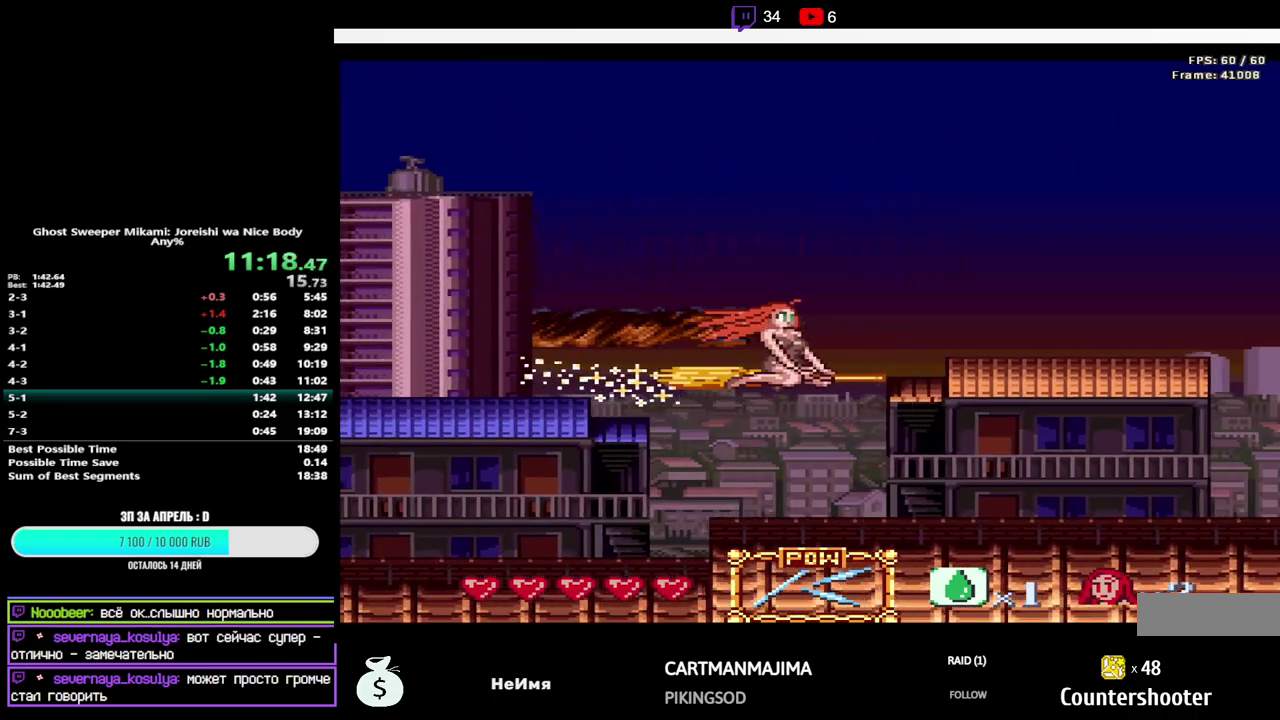
{"buttons": [], "events": [[217, "DPAD_RIGHT", "down"], [317, "DPAD_RIGHT", "up"]]}
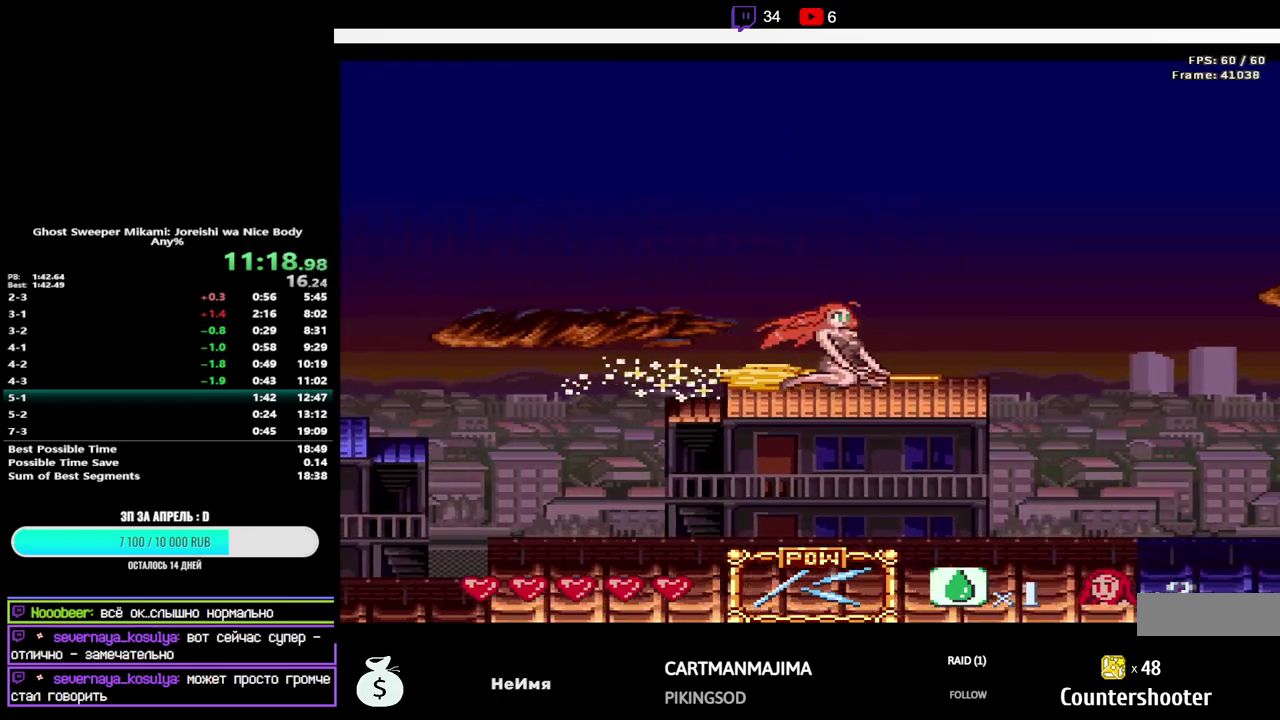
{"buttons": ["Y"], "events": [[133, "Y", "down"], [267, "Y", "up"], [450, "Y", "down"]]}
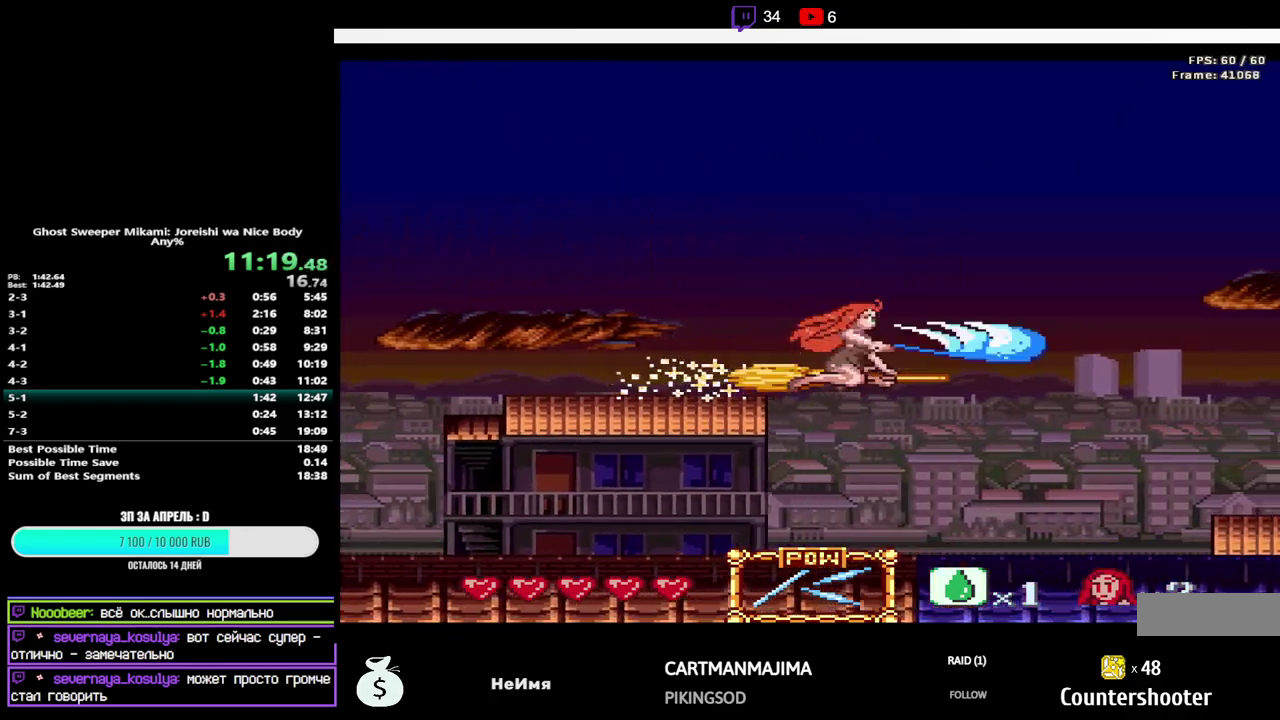
{"buttons": [], "events": [[100, "Y", "up"], [233, "Y", "down"], [400, "Y", "up"]]}
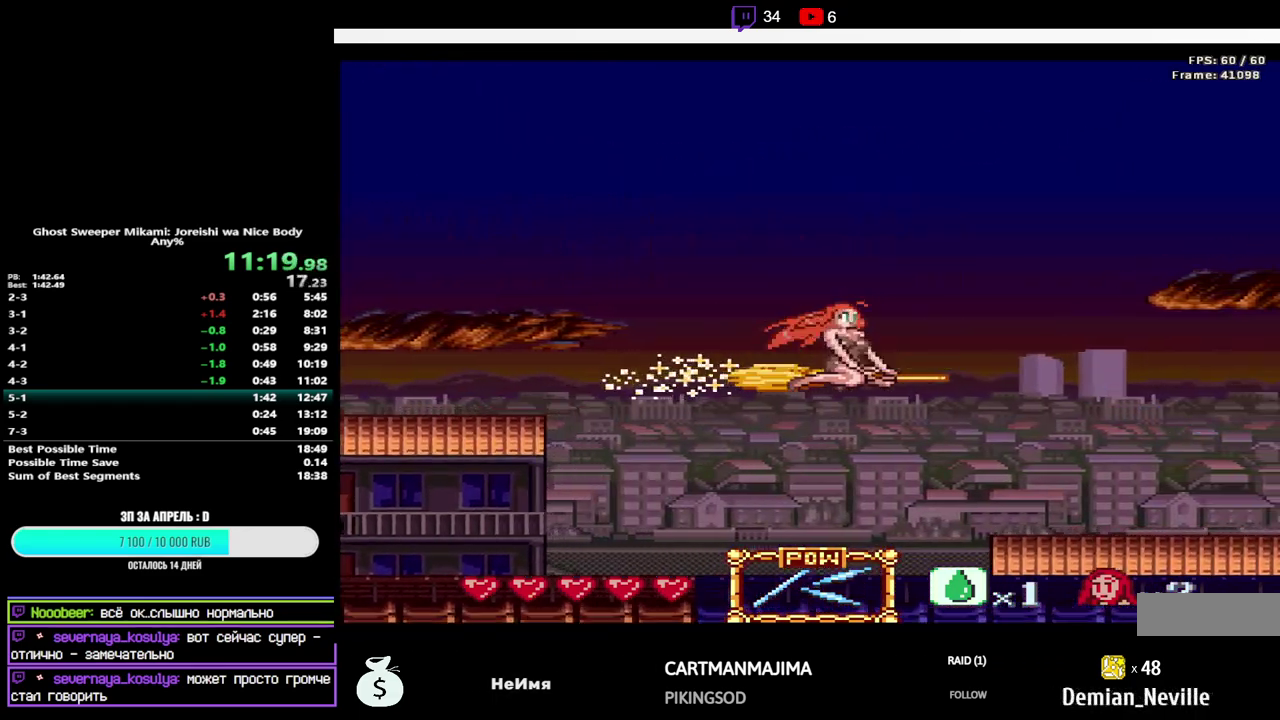
{"buttons": [], "events": [[50, "Y", "down"], [200, "Y", "up"], [350, "Y", "down"], [500, "Y", "up"]]}
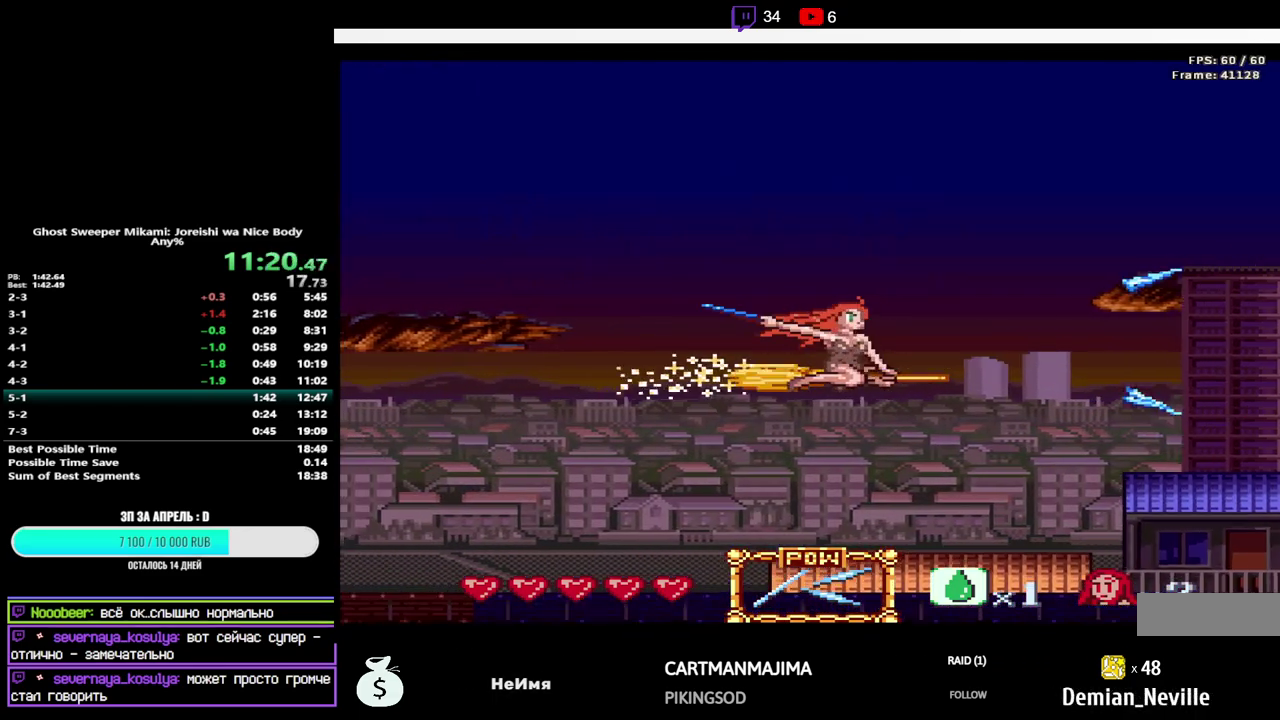
{"buttons": ["Y"], "events": [[167, "Y", "down"], [300, "Y", "up"], [467, "Y", "down"]]}
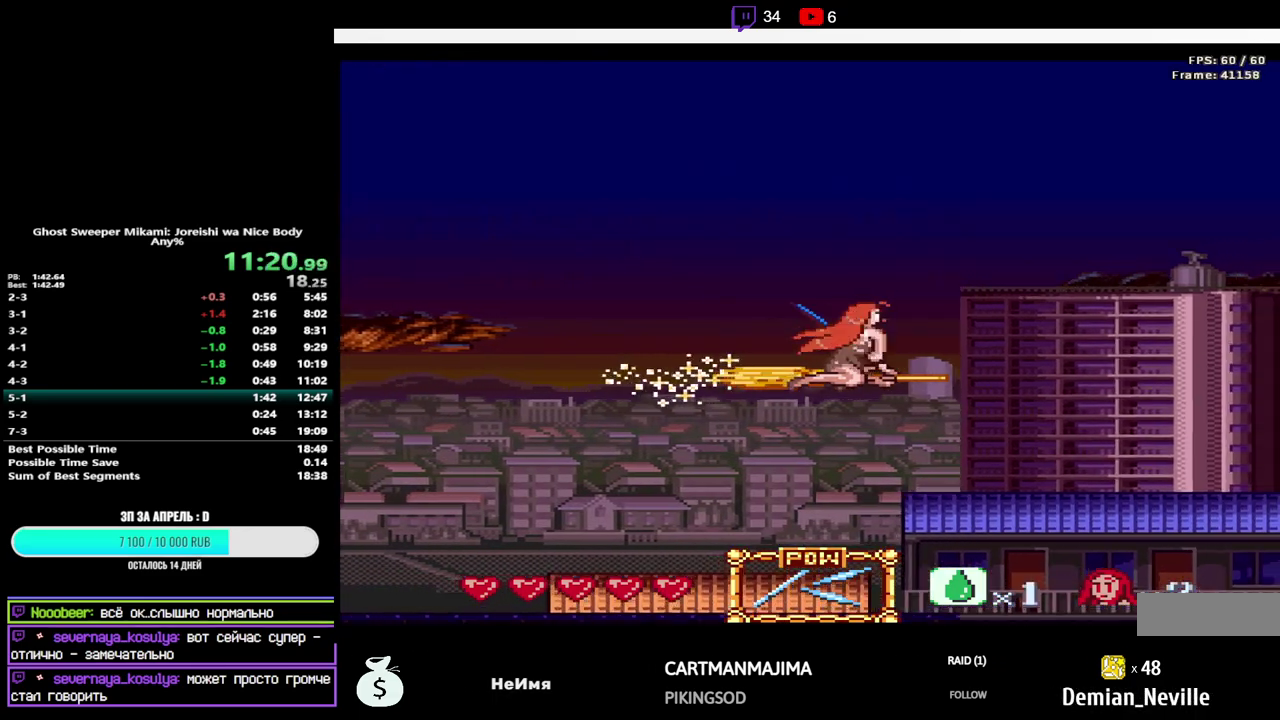
{"buttons": [], "events": [[133, "Y", "up"], [283, "Y", "down"], [417, "Y", "up"]]}
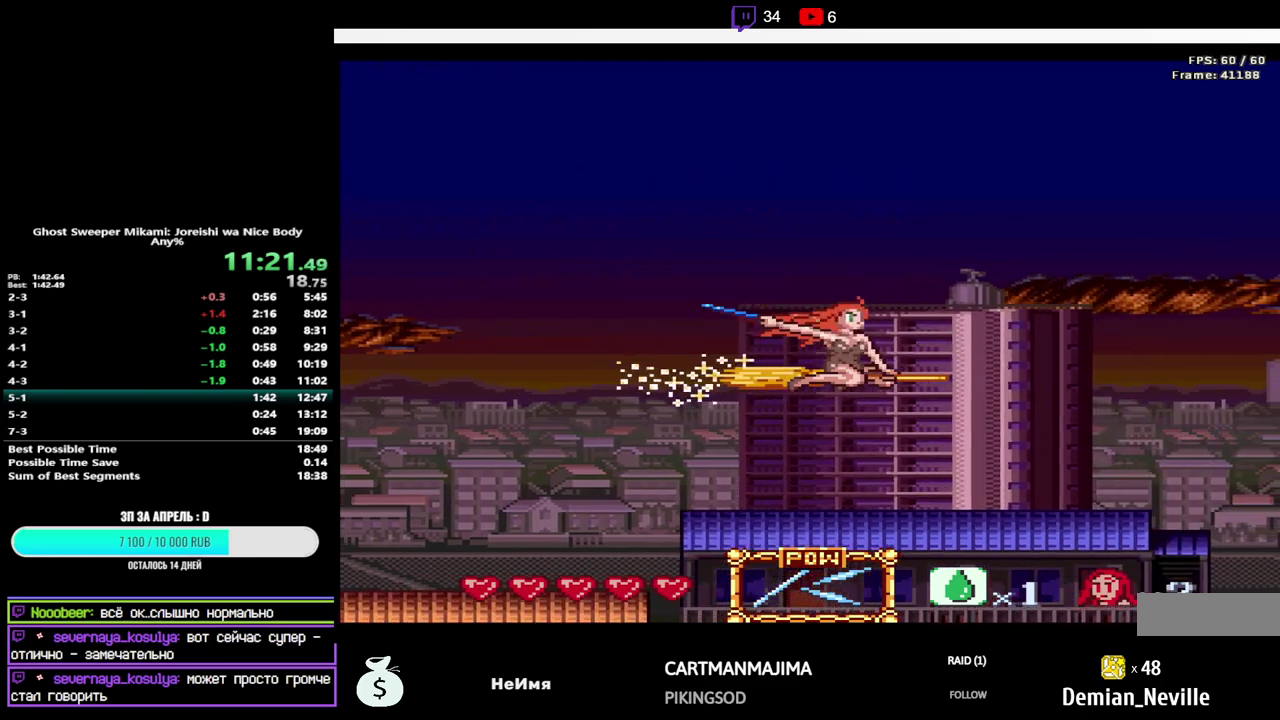
{"buttons": [], "events": [[50, "Y", "down"], [167, "Y", "up"], [283, "Y", "down"], [417, "Y", "up"]]}
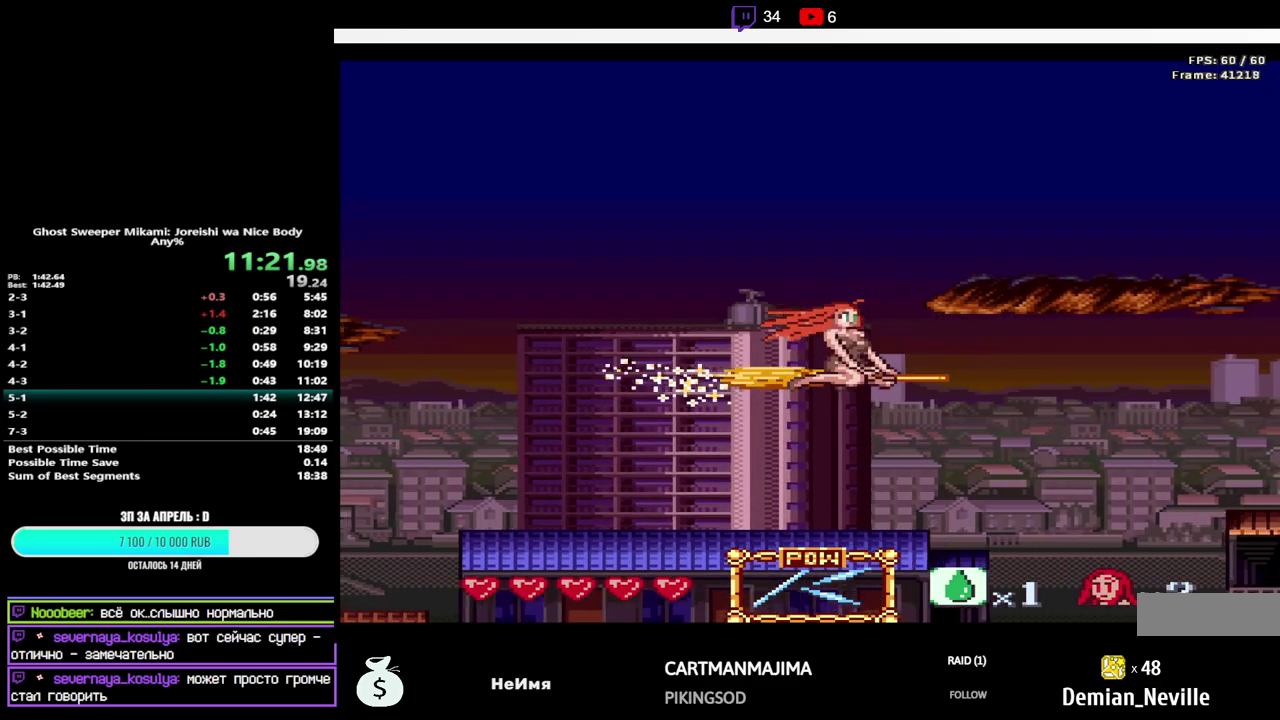
{"buttons": ["Y"], "events": [[83, "Y", "down"], [250, "Y", "up"], [417, "Y", "down"]]}
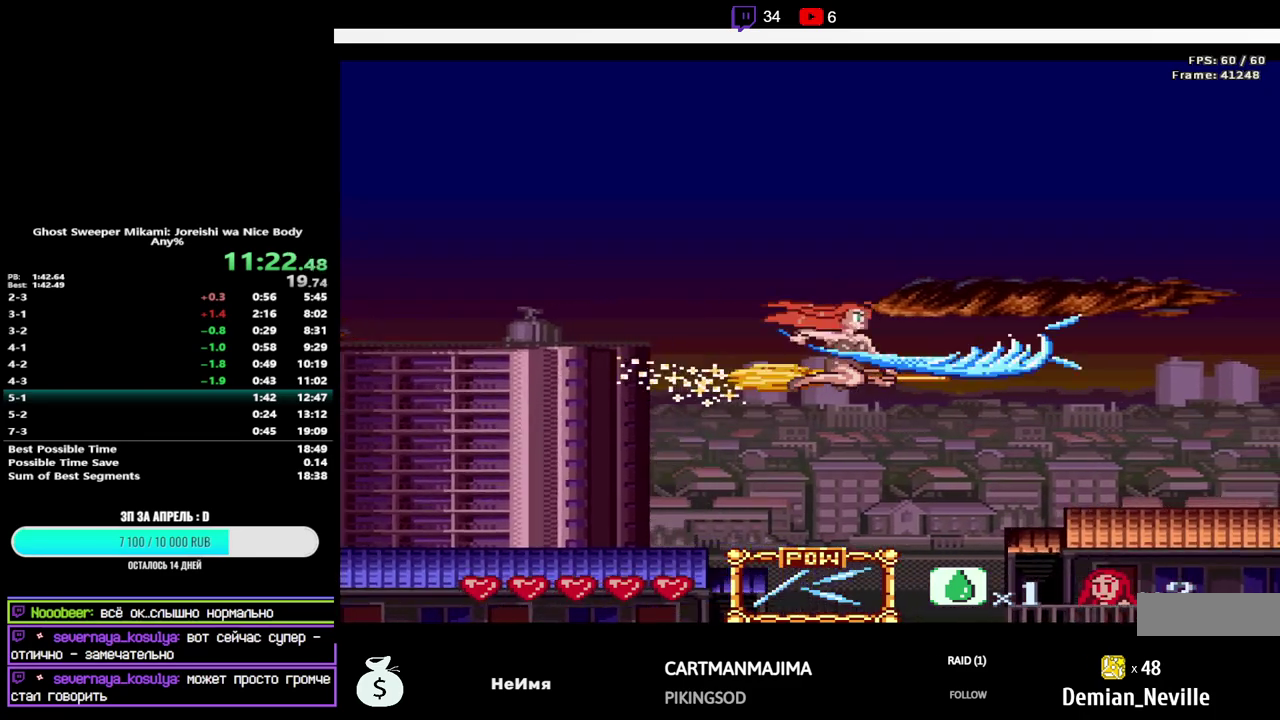
{"buttons": [], "events": [[83, "Y", "up"], [250, "Y", "down"], [417, "Y", "up"]]}
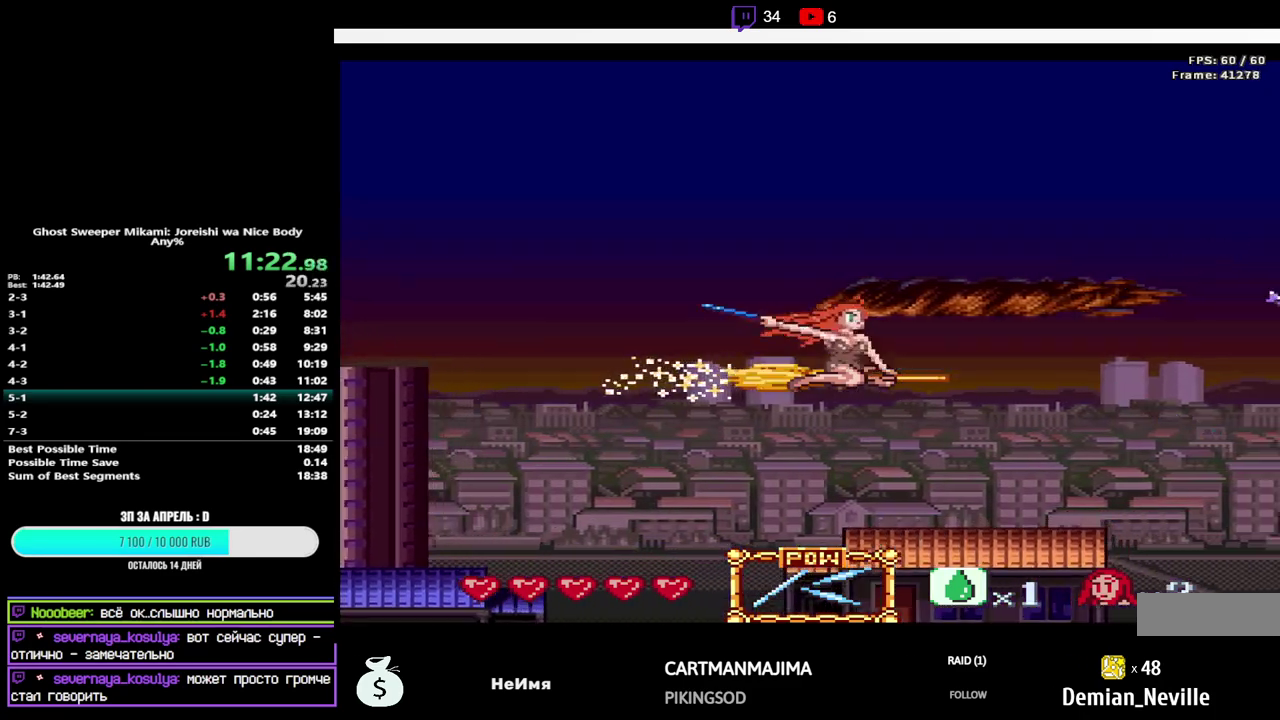
{"buttons": ["Y"], "events": [[67, "Y", "down"], [250, "Y", "up"], [433, "Y", "down"]]}
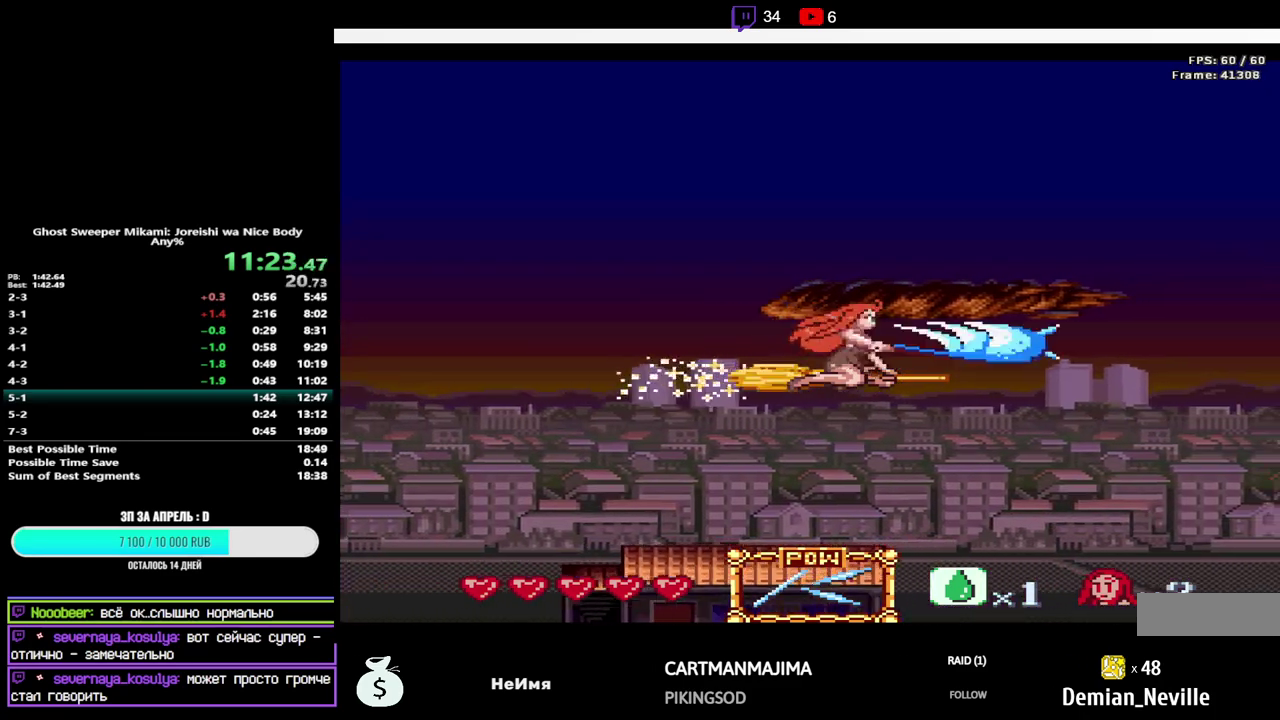
{"buttons": [], "events": [[117, "Y", "up"], [267, "Y", "down"], [433, "Y", "up"]]}
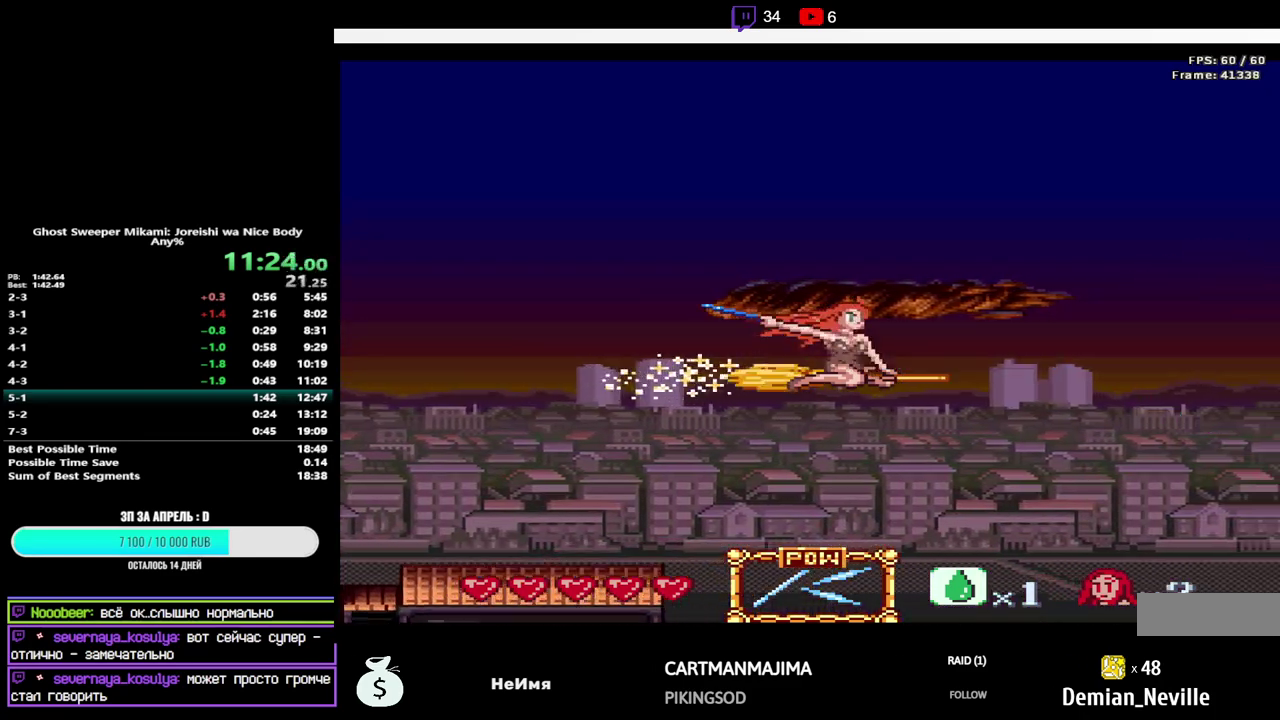
{"buttons": ["Y"], "events": [[100, "Y", "down"], [217, "Y", "up"], [450, "Y", "down"]]}
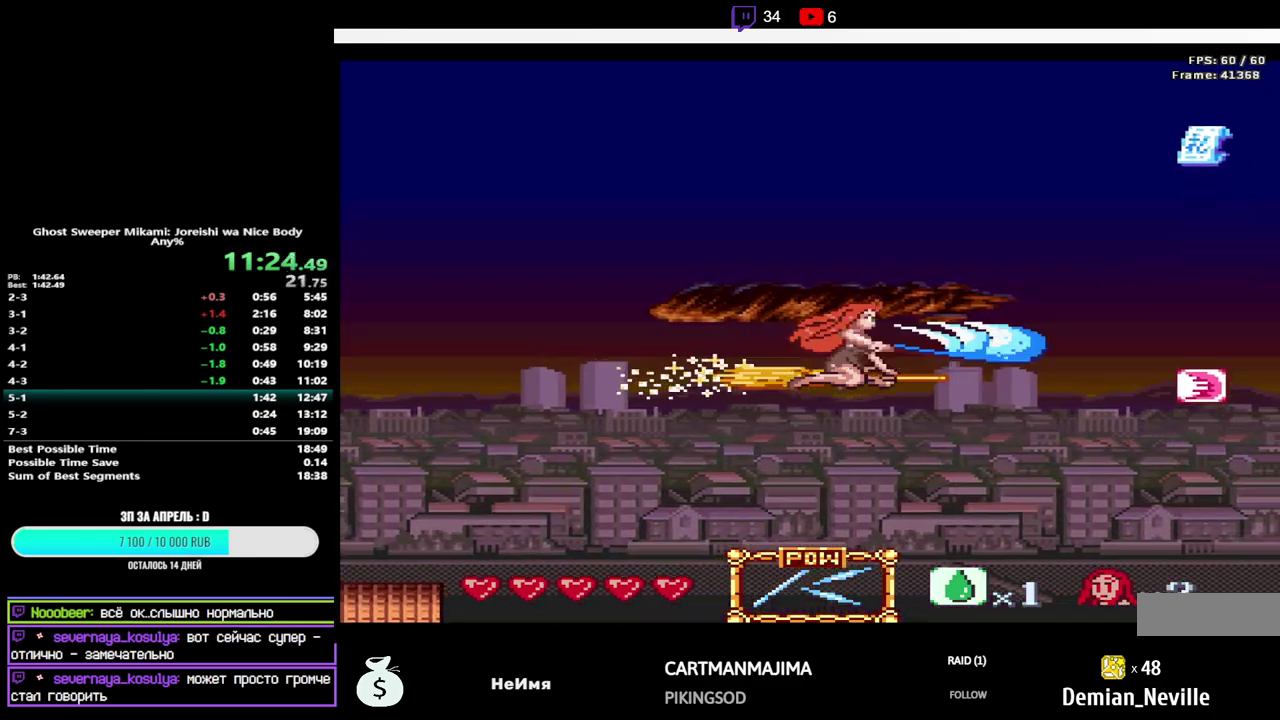
{"buttons": [], "events": [[100, "Y", "up"]]}
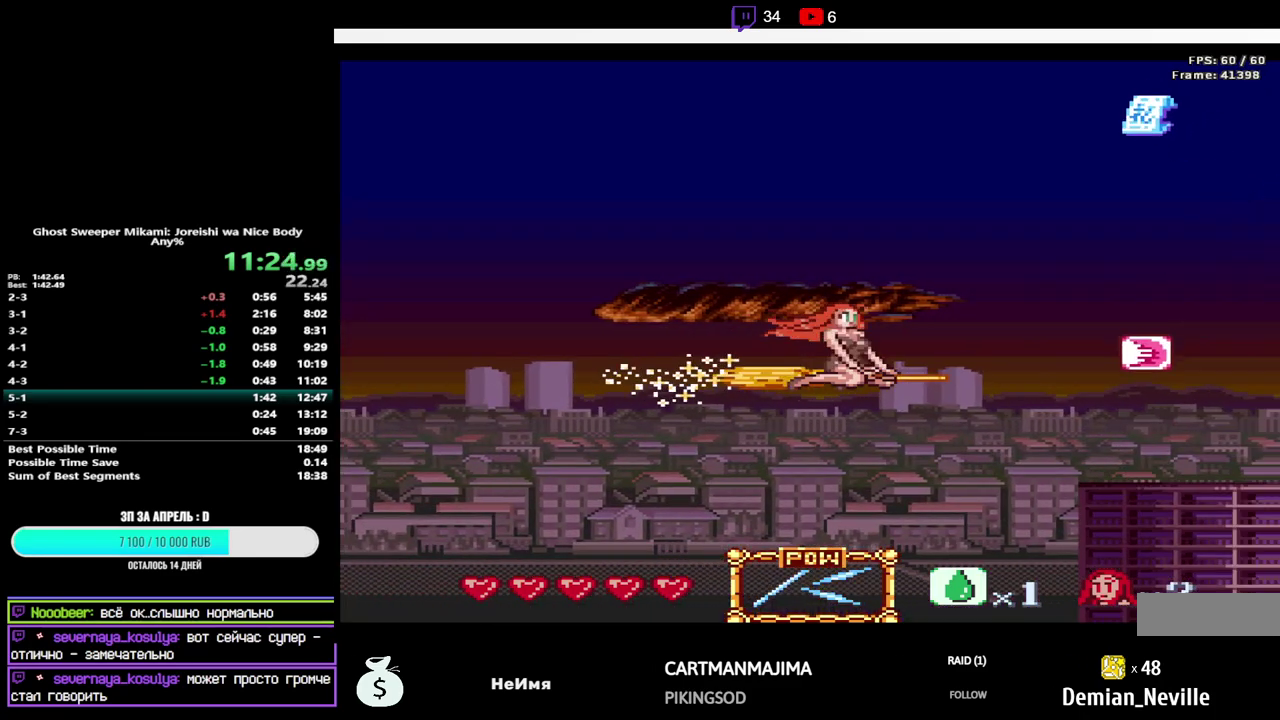
{"buttons": [], "events": [[250, "Y", "down"], [383, "Y", "up"]]}
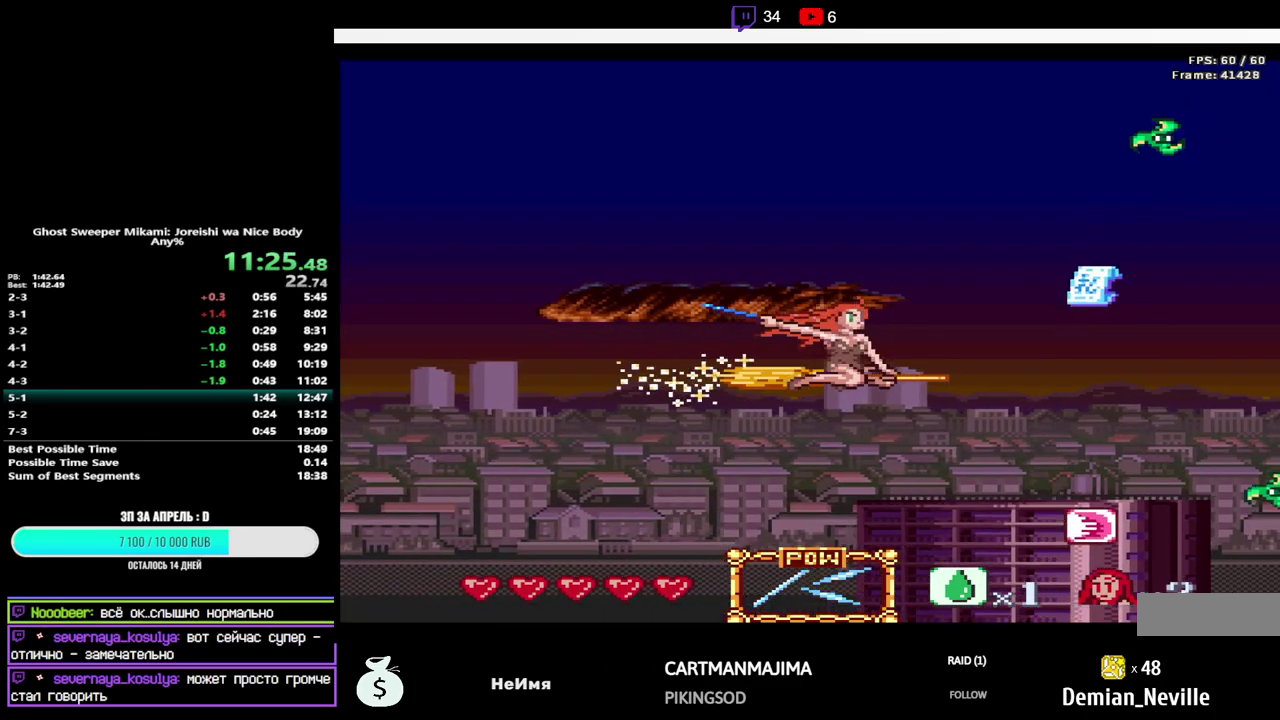
{"buttons": ["DPAD_LEFT"], "events": [[100, "Y", "down"], [250, "Y", "up"], [350, "DPAD_LEFT", "down"], [350, "DPAD_UP", "down"], [500, "DPAD_UP", "up"]]}
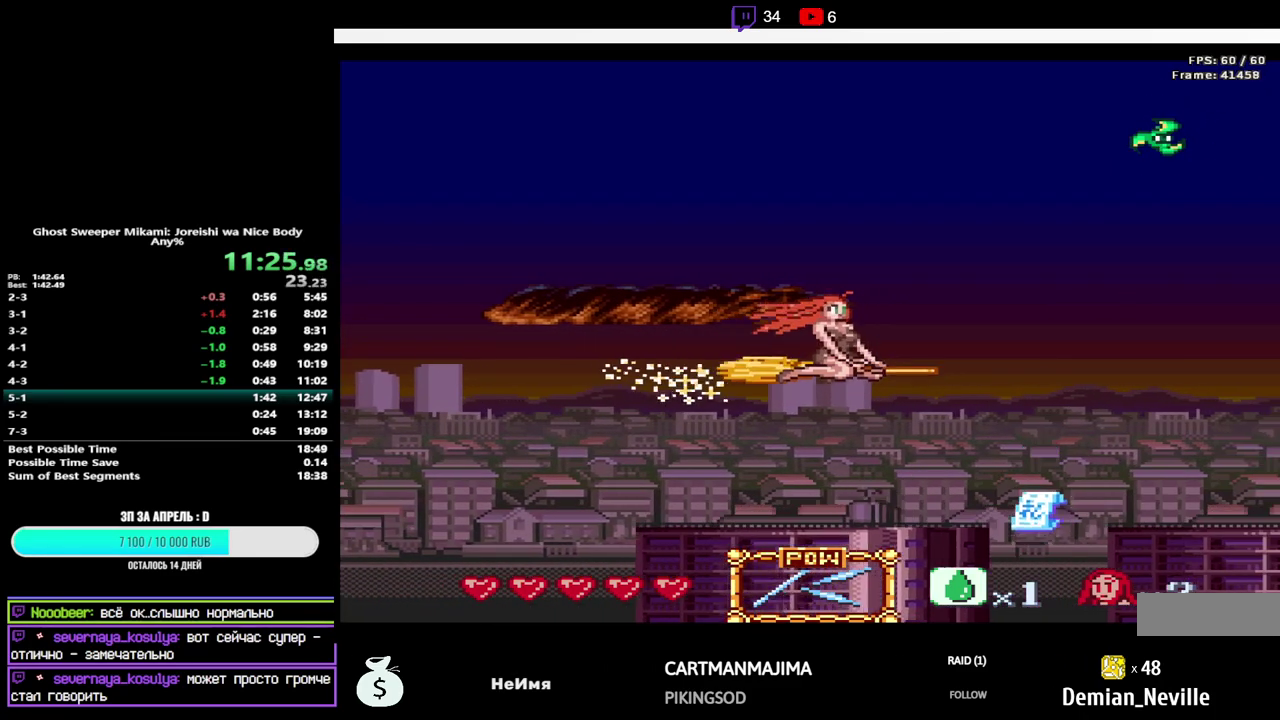
{"buttons": ["DPAD_UP"], "events": [[383, "DPAD_UP", "down"], [483, "DPAD_LEFT", "up"]]}
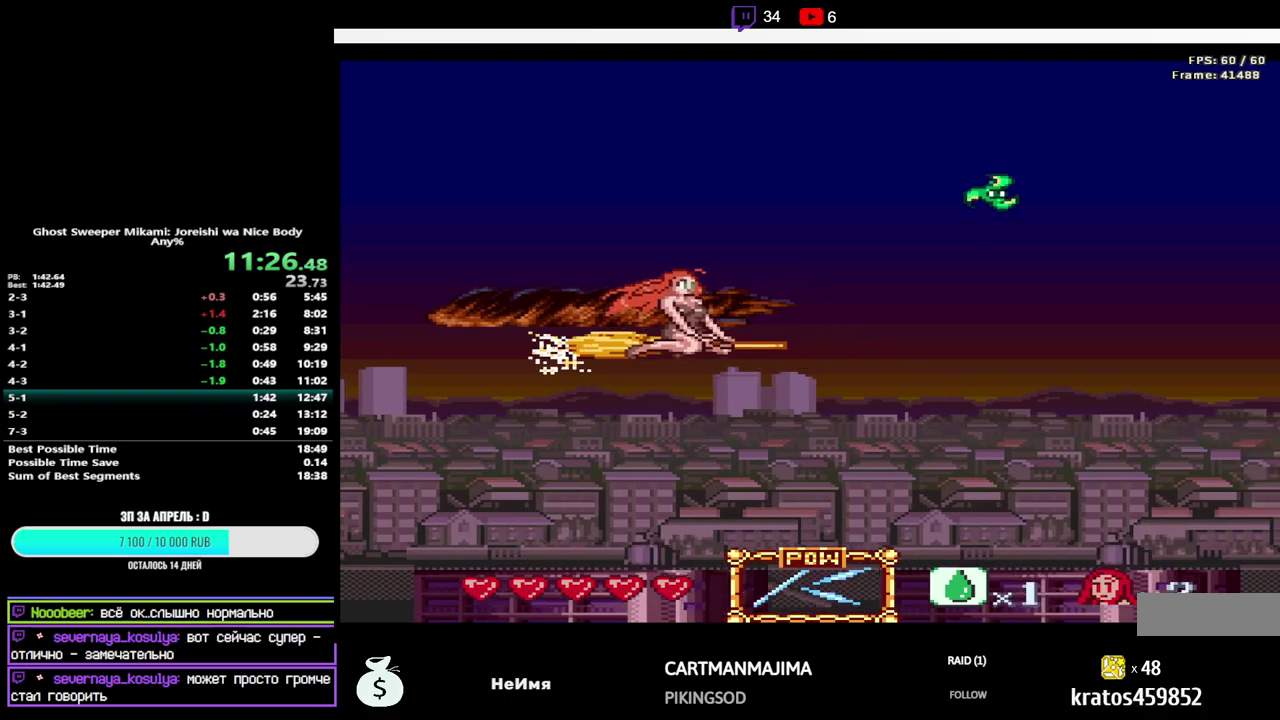
{"buttons": ["DPAD_RIGHT"], "events": [[33, "DPAD_UP", "up"], [33, "Y", "down"], [117, "DPAD_RIGHT", "down"], [150, "Y", "up"], [200, "DPAD_DOWN", "down"], [450, "DPAD_DOWN", "up"]]}
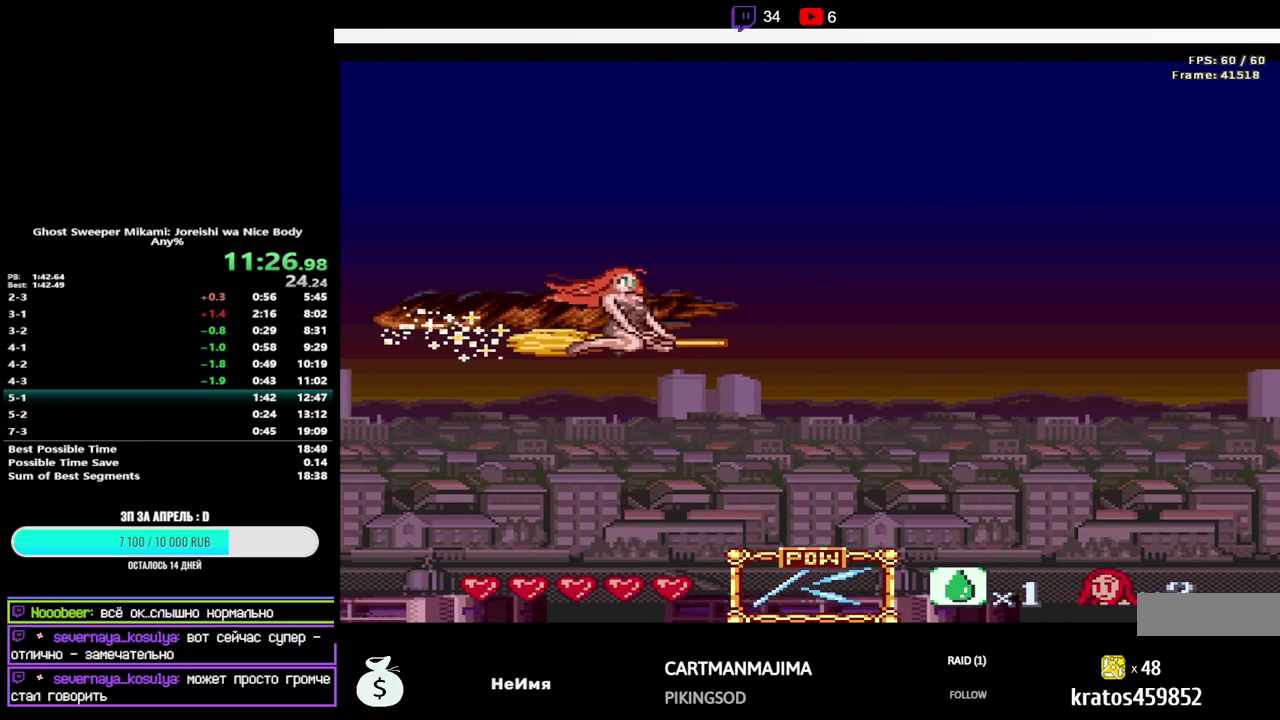
{"buttons": [], "events": [[267, "DPAD_RIGHT", "up"]]}
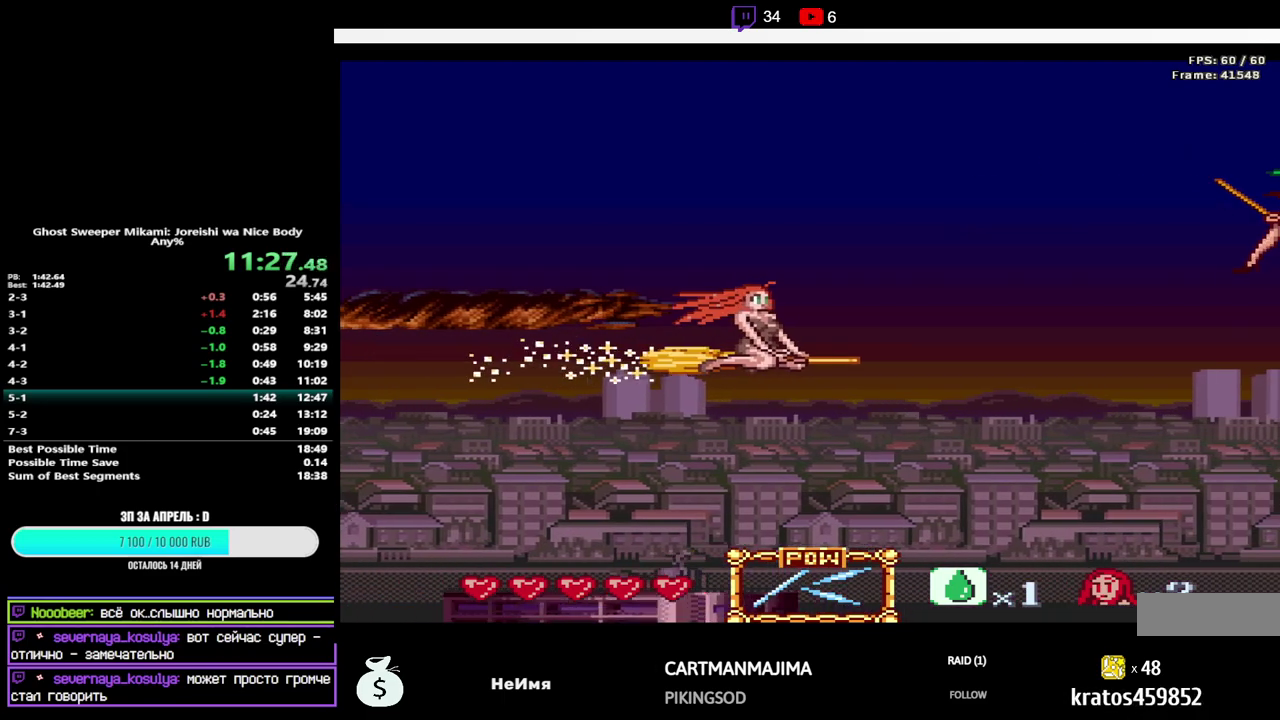
{"buttons": [], "events": [[133, "DPAD_RIGHT", "down"], [183, "DPAD_RIGHT", "up"], [283, "Y", "down"], [433, "Y", "up"]]}